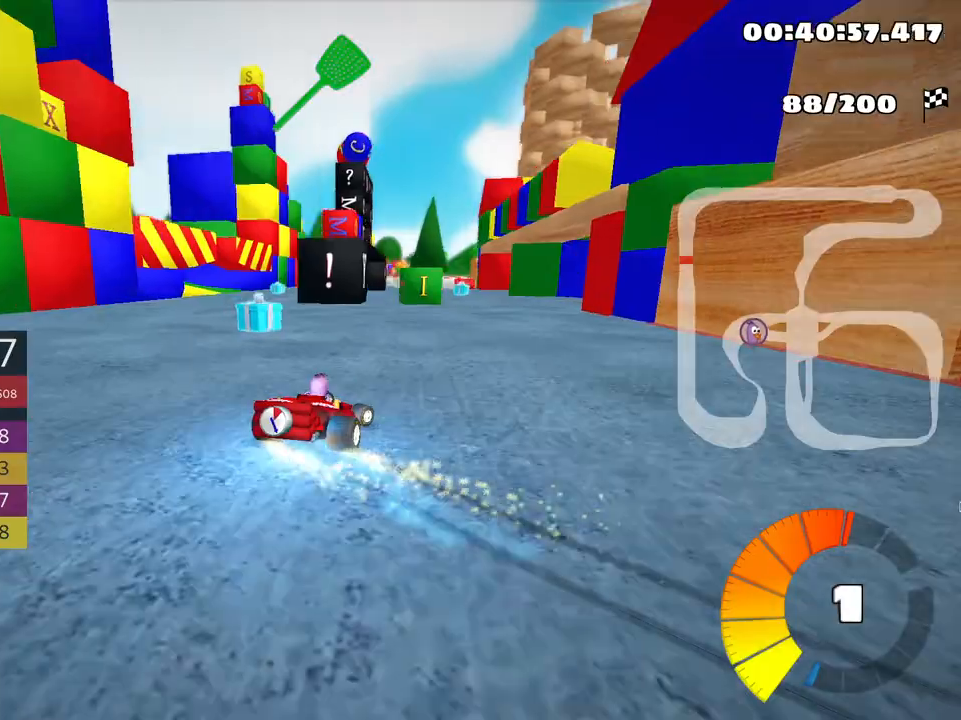
Gameplay with keyboard; each line is a JSON object with the keys held at the frame after it. "events" lists presses ("down") and releases ("up") of "down", "fire", "left", "look", "nitro", "right", "skid" and "up" between this image and that frame as [ms after this image, input, new state], when the widget could be followed in between. No other keys are recorded. Mouse input is not recorded. Key names are as the overlay labels them; some are game actions (e.g. jump) rather than physical keys. Not read: other_keys.
{"keys": ["left", "skid", "up"], "events": [[50, "nitro", "up"], [383, "left", "down"], [466, "right", "up"]]}
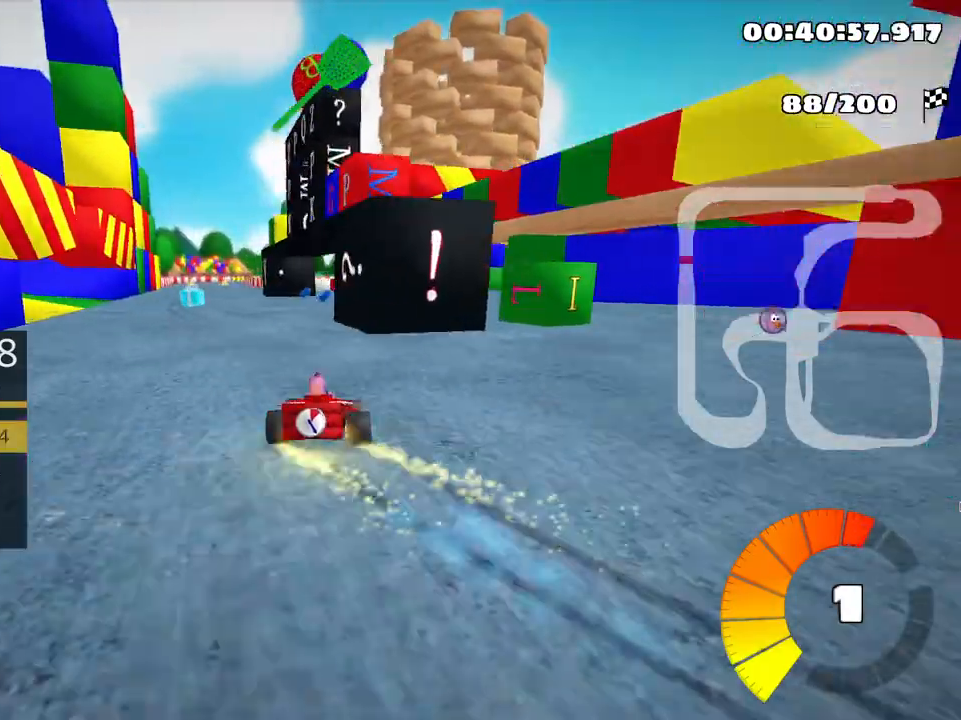
{"keys": ["left", "skid", "up"], "events": [[116, "left", "up"], [283, "fire", "down"], [383, "left", "down"], [450, "fire", "up"]]}
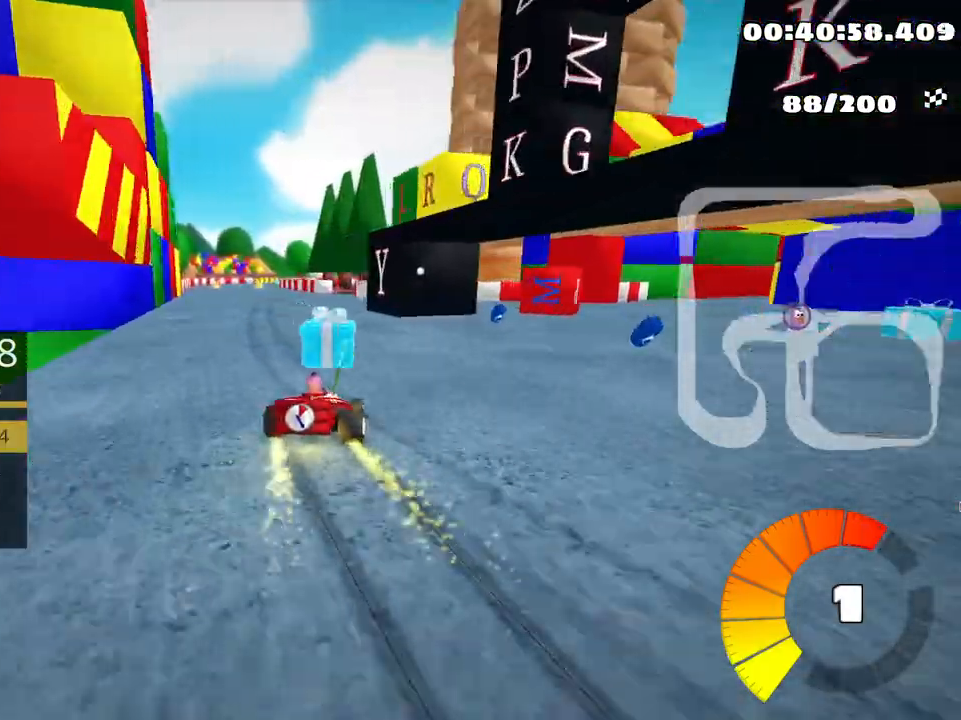
{"keys": ["left", "skid", "up"], "events": []}
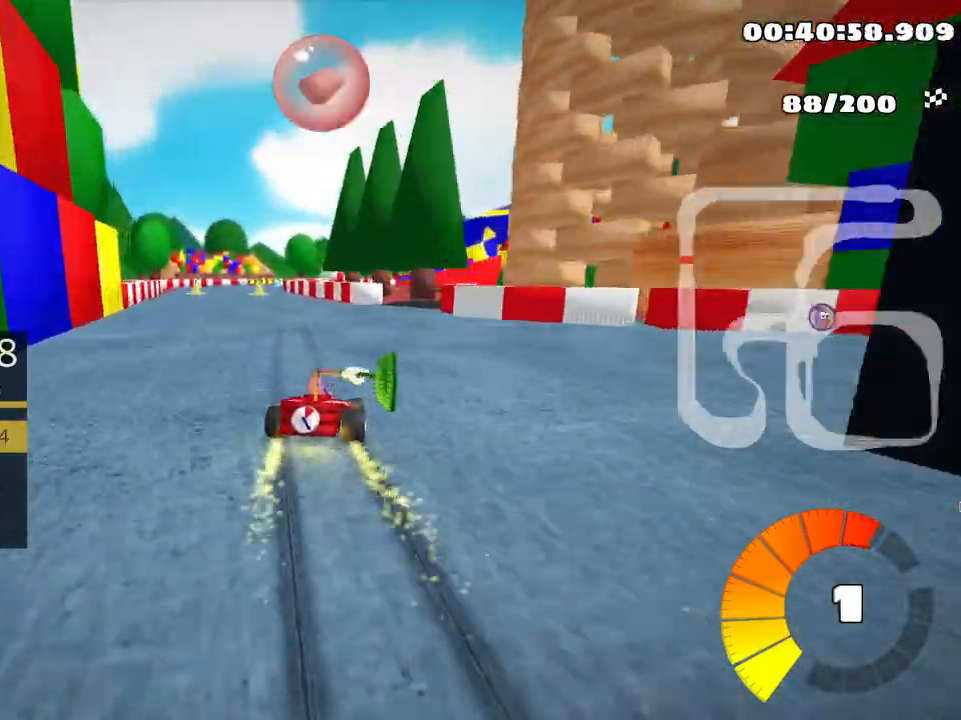
{"keys": ["up"], "events": [[133, "skid", "up"], [400, "left", "up"]]}
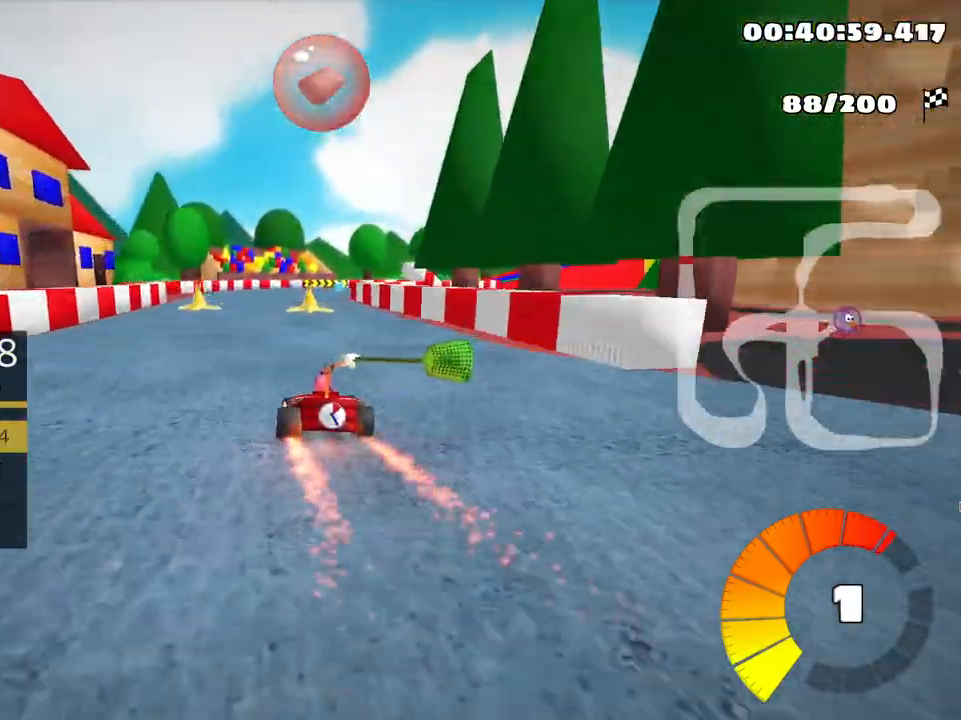
{"keys": ["right", "skid", "up"], "events": [[316, "skid", "down"], [350, "right", "down"]]}
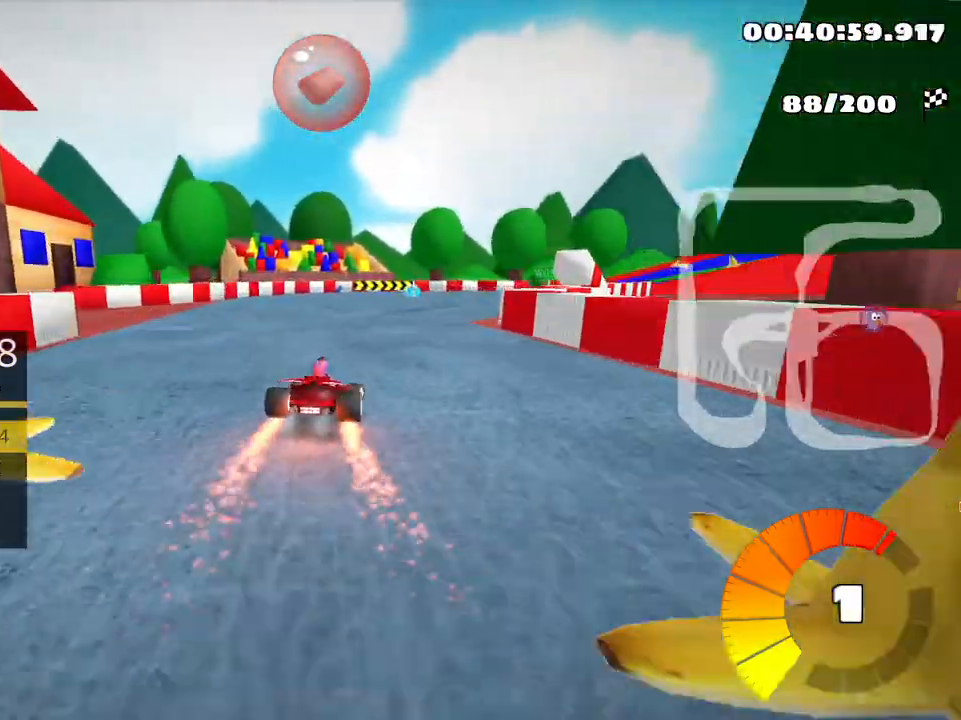
{"keys": ["left", "skid", "up"], "events": [[333, "left", "down"], [400, "right", "up"]]}
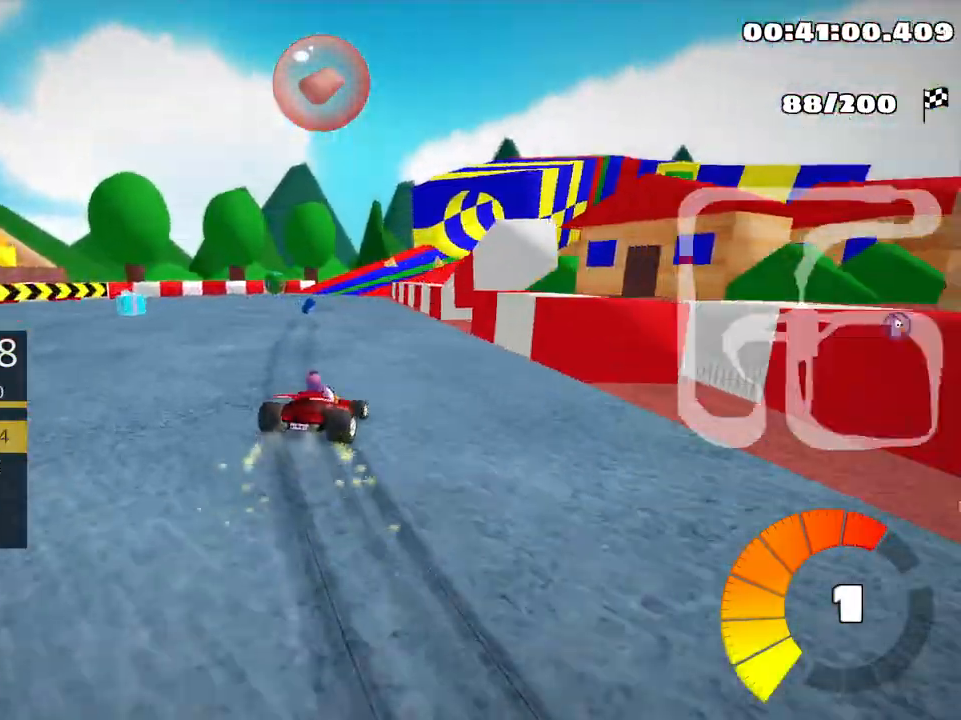
{"keys": ["skid", "up"], "events": [[166, "left", "up"]]}
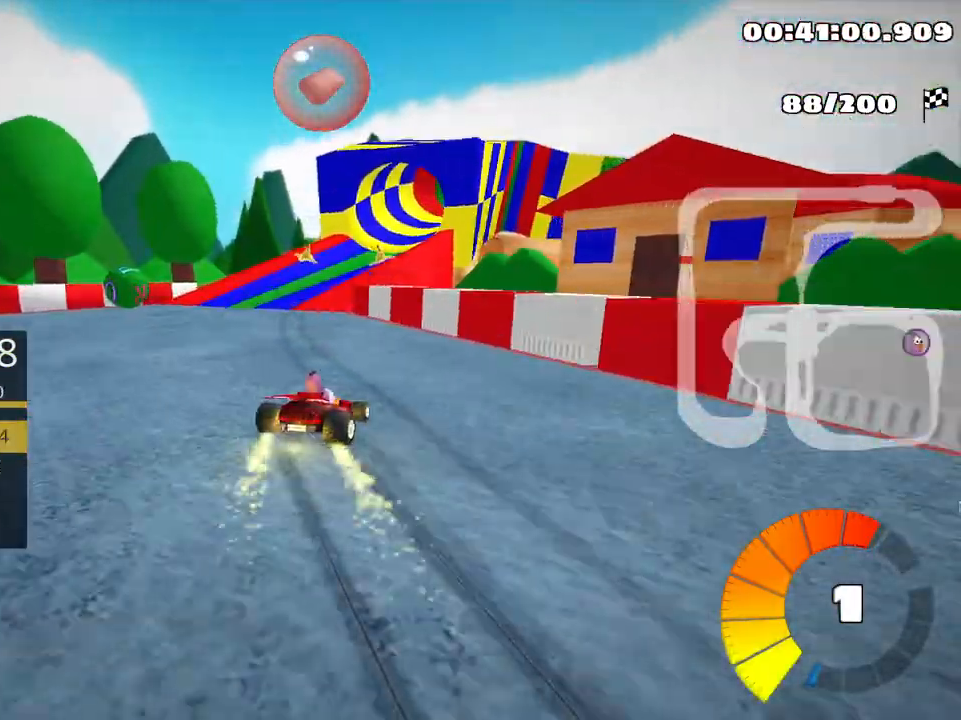
{"keys": ["skid", "up"], "events": [[183, "left", "down"], [366, "left", "up"]]}
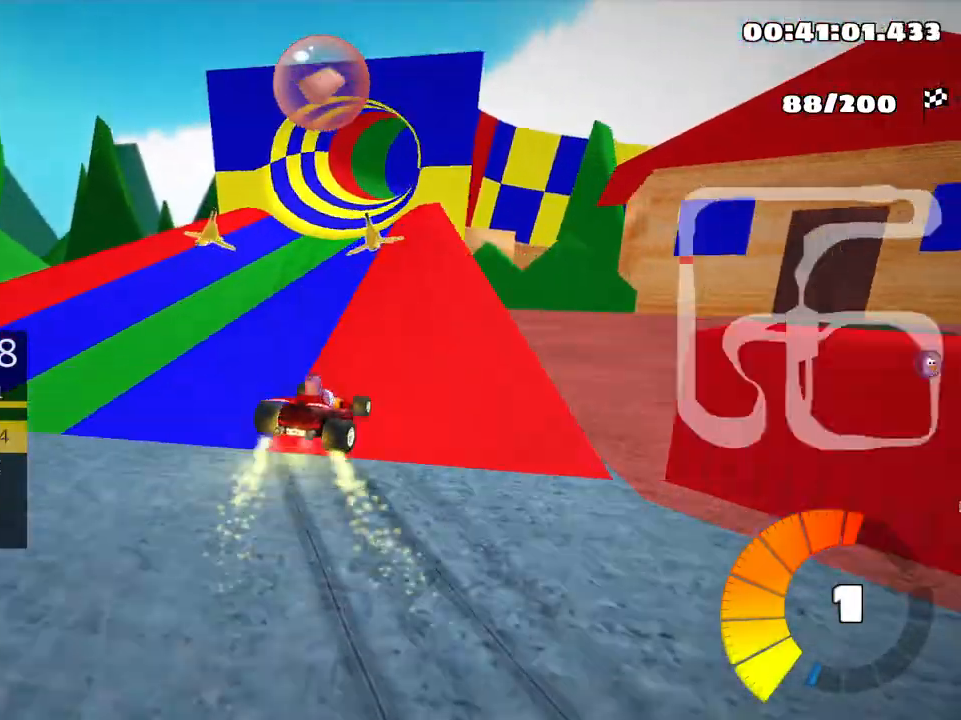
{"keys": ["left", "skid", "up"], "events": [[83, "left", "down"]]}
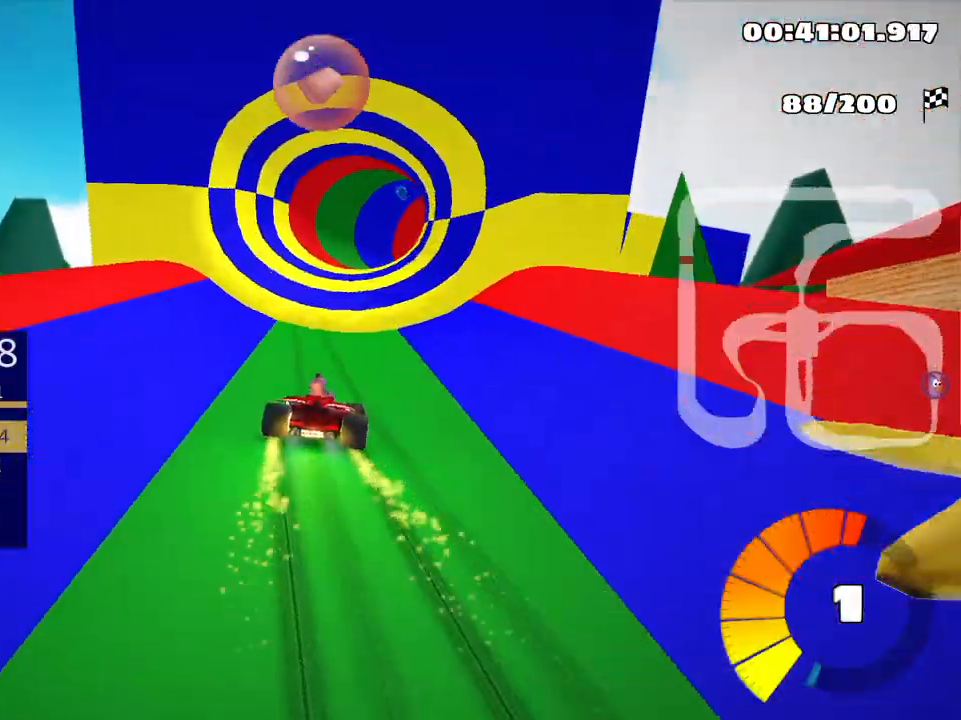
{"keys": ["skid", "up"], "events": [[316, "left", "up"]]}
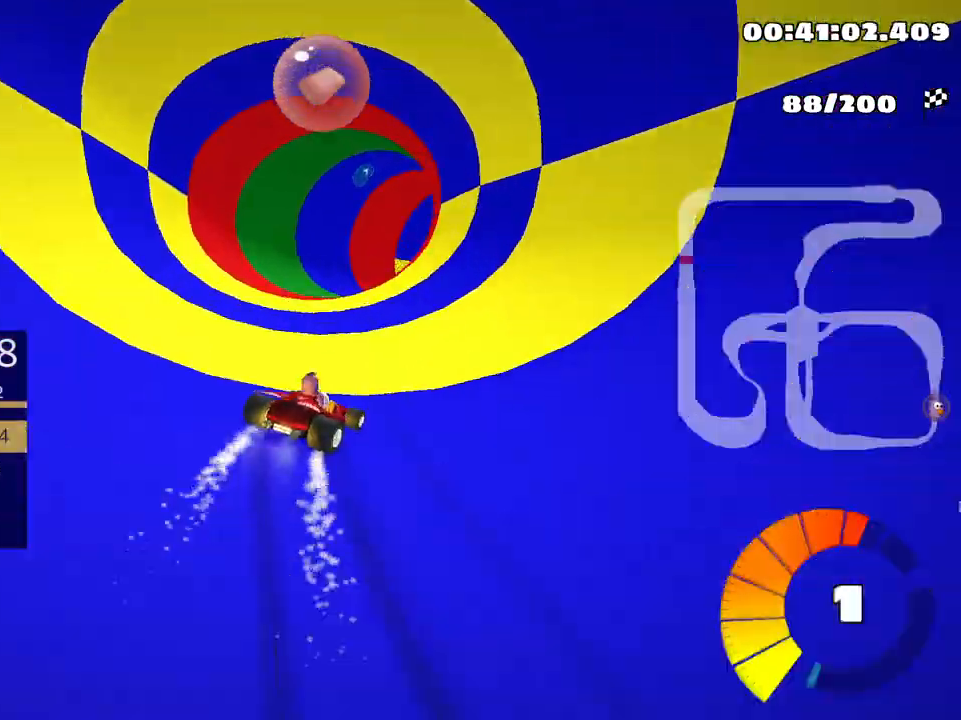
{"keys": ["right", "skid", "up"], "events": [[100, "left", "down"], [300, "left", "up"], [333, "right", "down"]]}
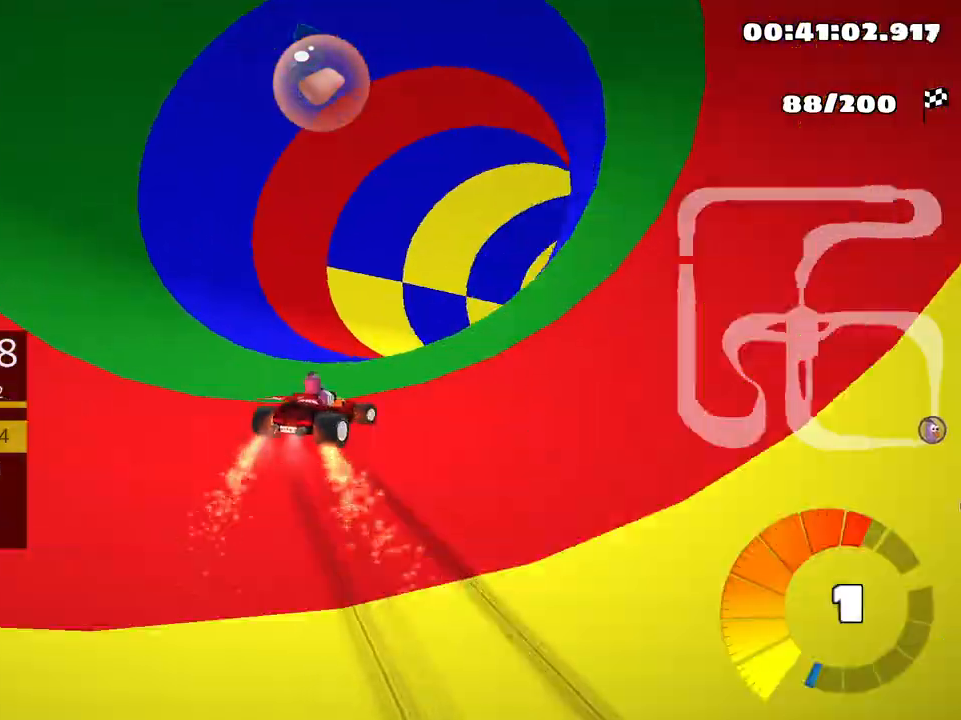
{"keys": ["up"], "events": [[83, "skid", "up"], [333, "right", "up"]]}
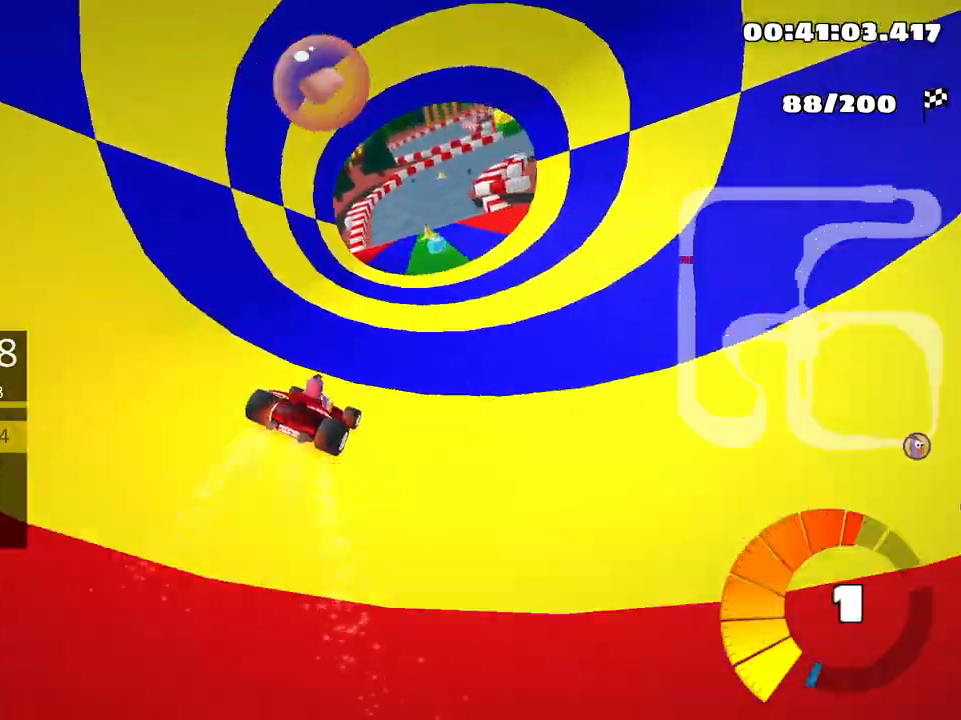
{"keys": ["up"], "events": []}
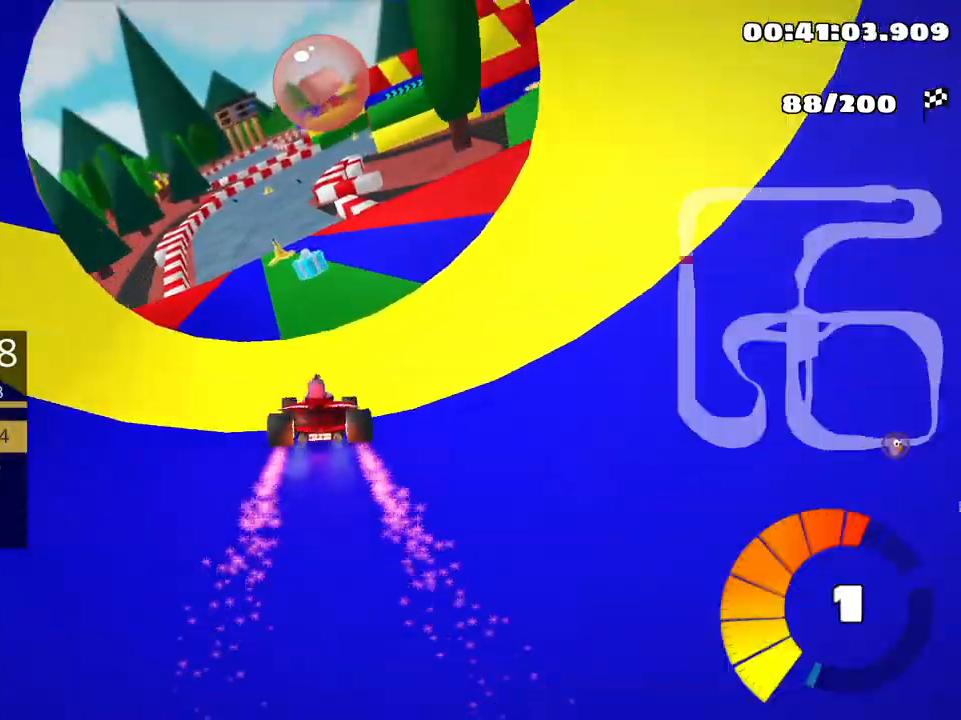
{"keys": ["right", "skid", "up"], "events": [[66, "left", "down"], [366, "left", "up"], [433, "right", "down"], [433, "skid", "down"]]}
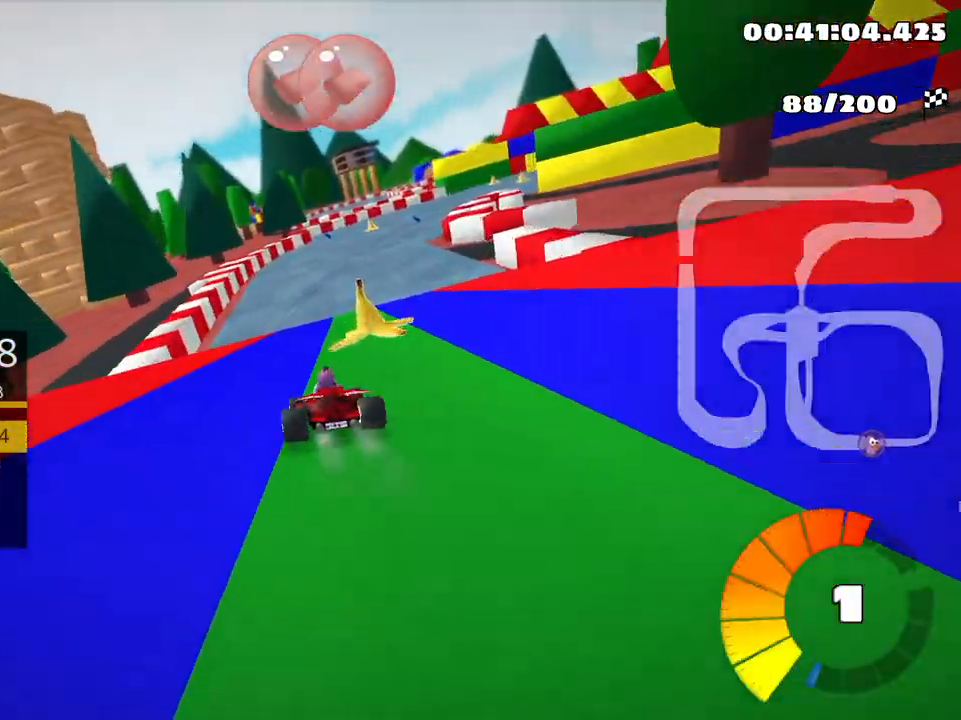
{"keys": ["left", "skid", "up"], "events": [[283, "right", "up"], [366, "left", "down"]]}
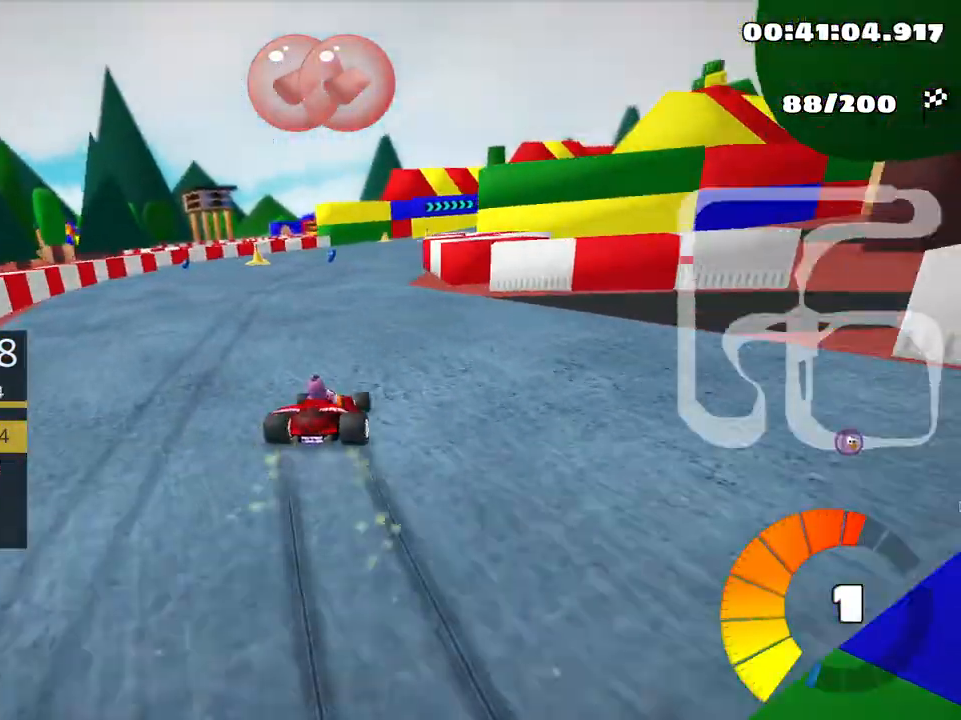
{"keys": ["skid", "up"], "events": [[116, "left", "up"], [166, "right", "down"], [333, "right", "up"], [383, "left", "down"], [483, "left", "up"]]}
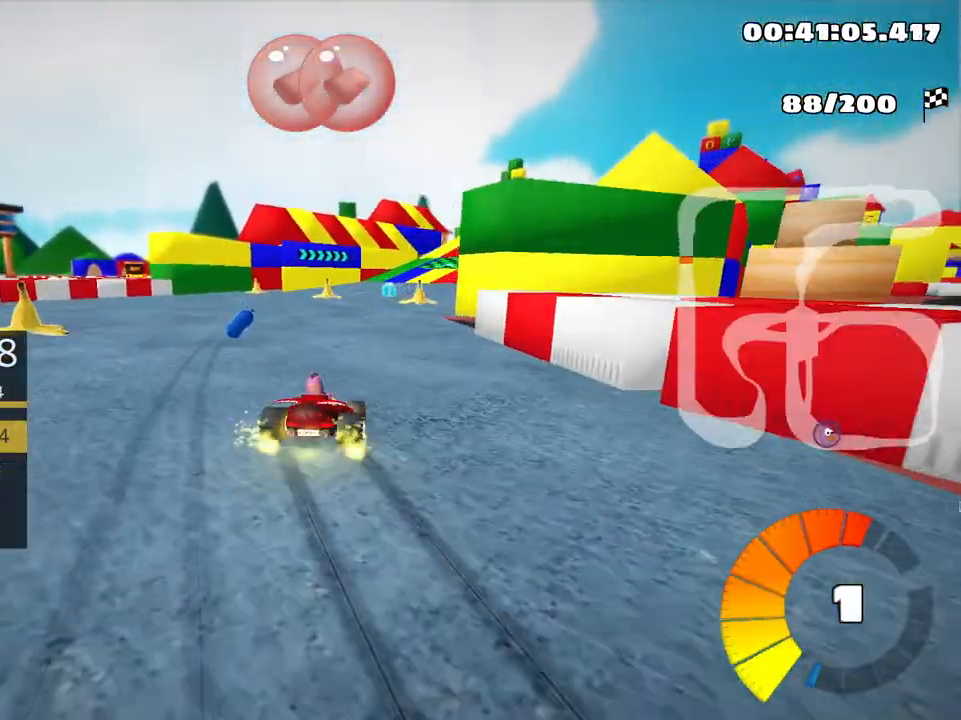
{"keys": ["up"], "events": [[300, "right", "down"], [350, "skid", "up"], [466, "right", "up"]]}
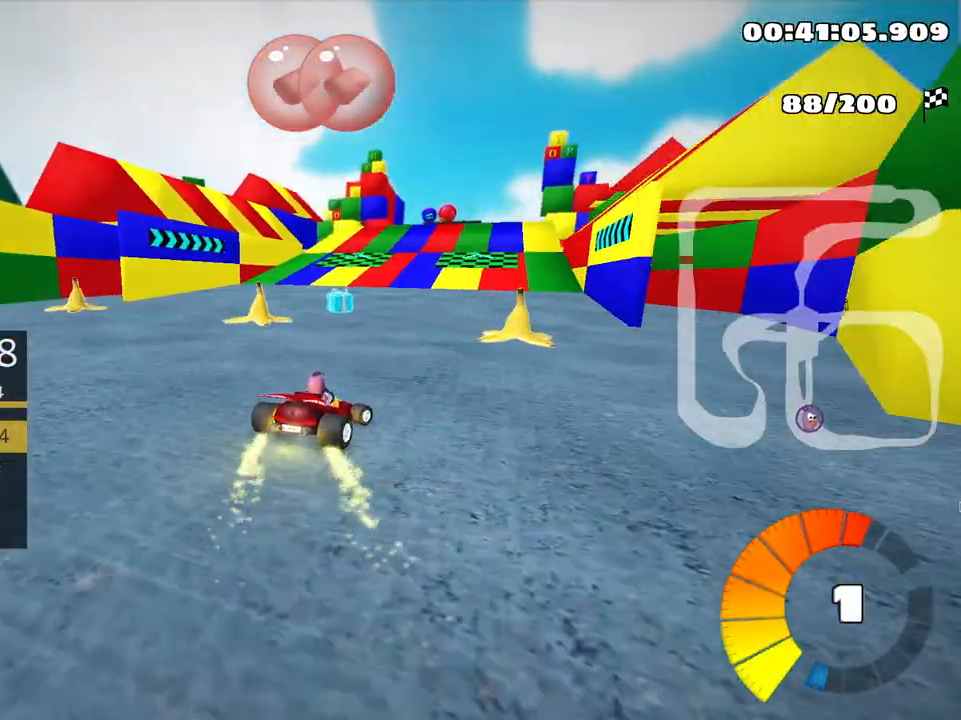
{"keys": ["up"], "events": [[200, "right", "down"], [333, "right", "up"]]}
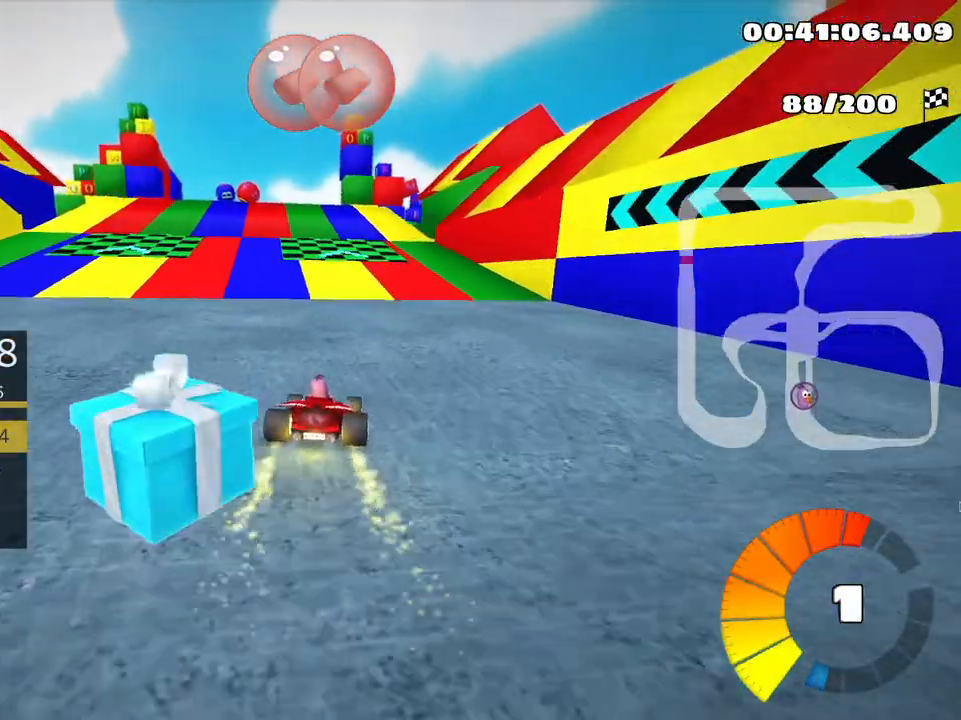
{"keys": ["up"], "events": [[100, "left", "down"], [416, "left", "up"]]}
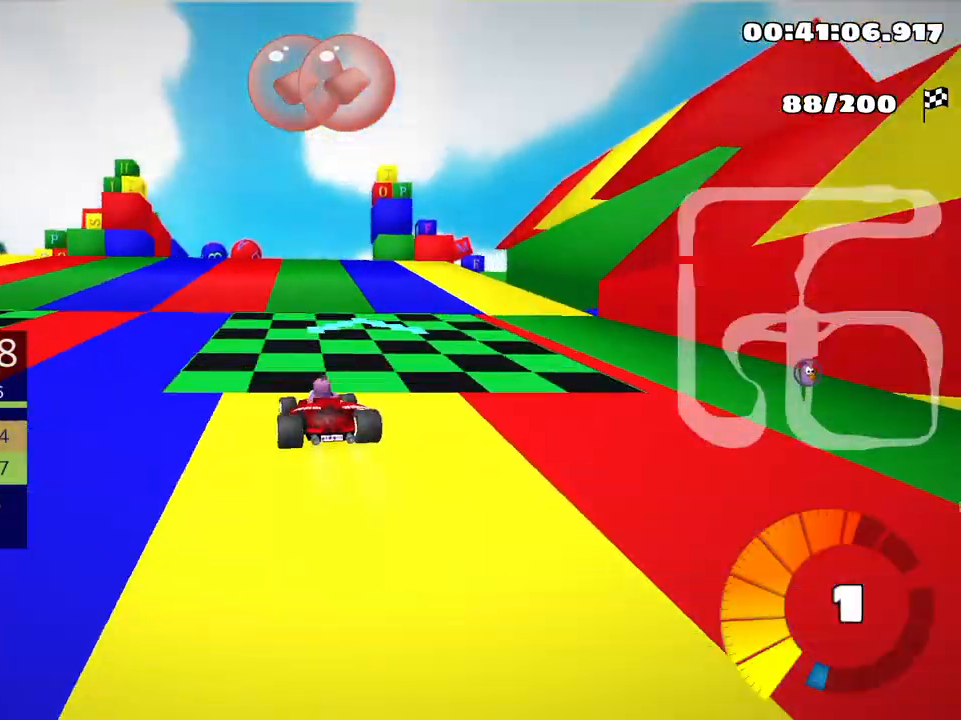
{"keys": ["right", "skid"], "events": [[16, "skid", "down"], [33, "right", "down"], [133, "up", "up"]]}
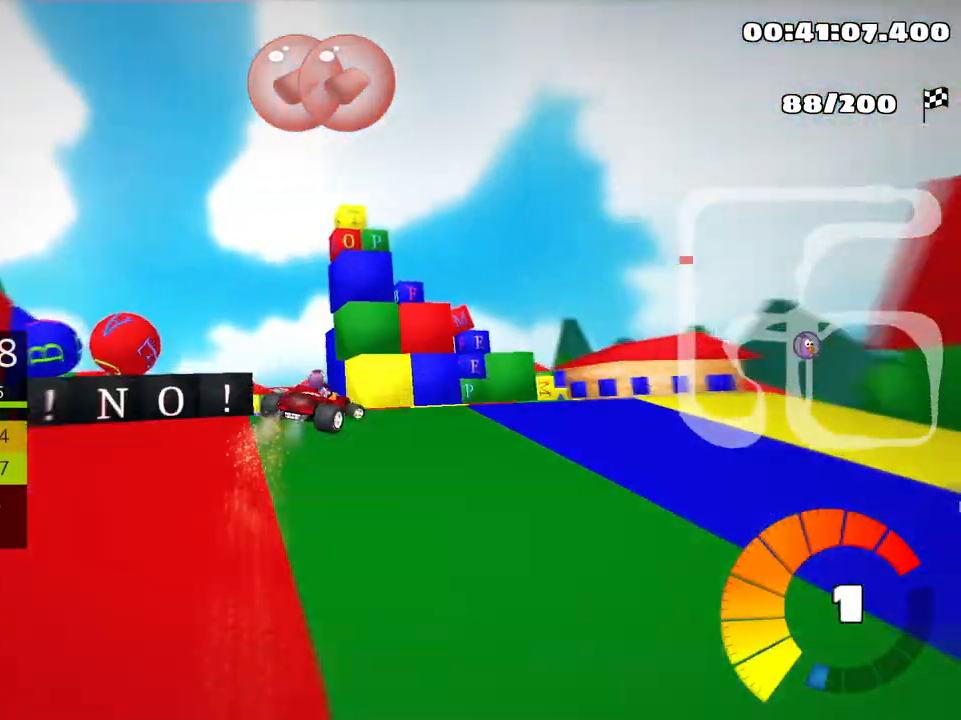
{"keys": ["left", "skid", "up"], "events": [[283, "left", "down"], [366, "right", "up"], [433, "up", "down"]]}
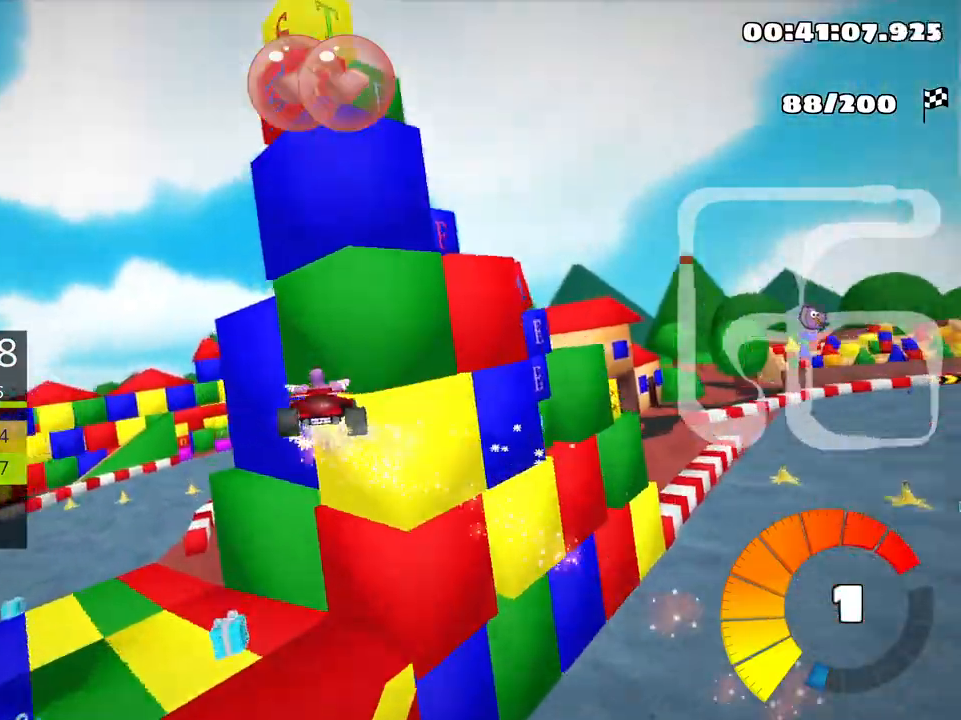
{"keys": ["right", "skid", "up"], "events": [[50, "left", "up"], [83, "right", "down"]]}
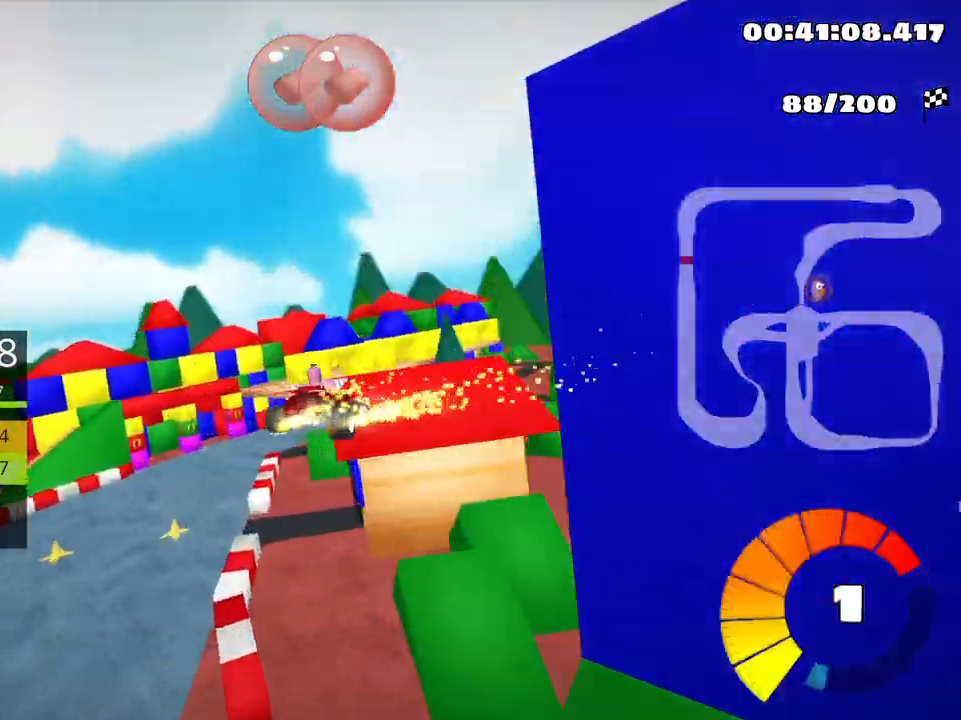
{"keys": ["right", "skid", "up"], "events": []}
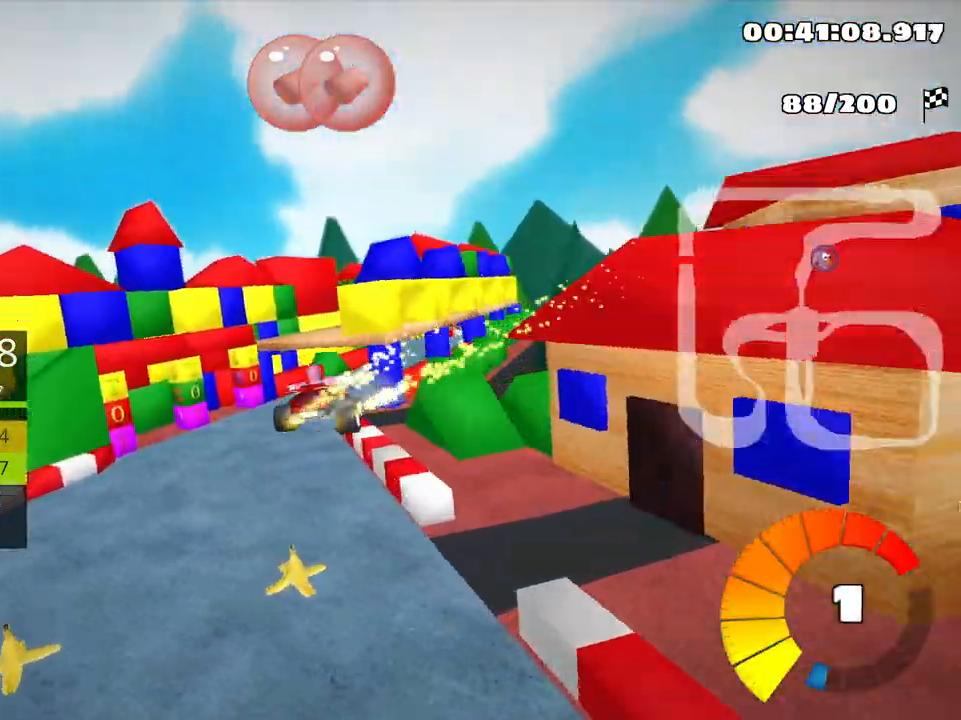
{"keys": ["right", "up"], "events": [[116, "skid", "up"]]}
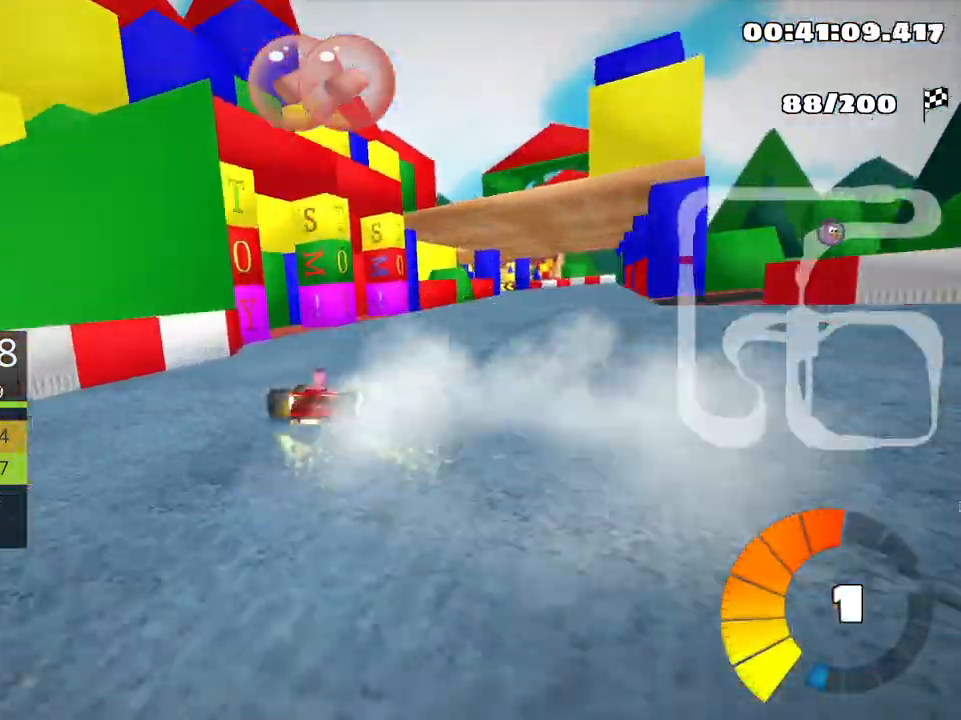
{"keys": ["left", "skid", "up"], "events": [[466, "right", "up"], [500, "left", "down"], [500, "skid", "down"]]}
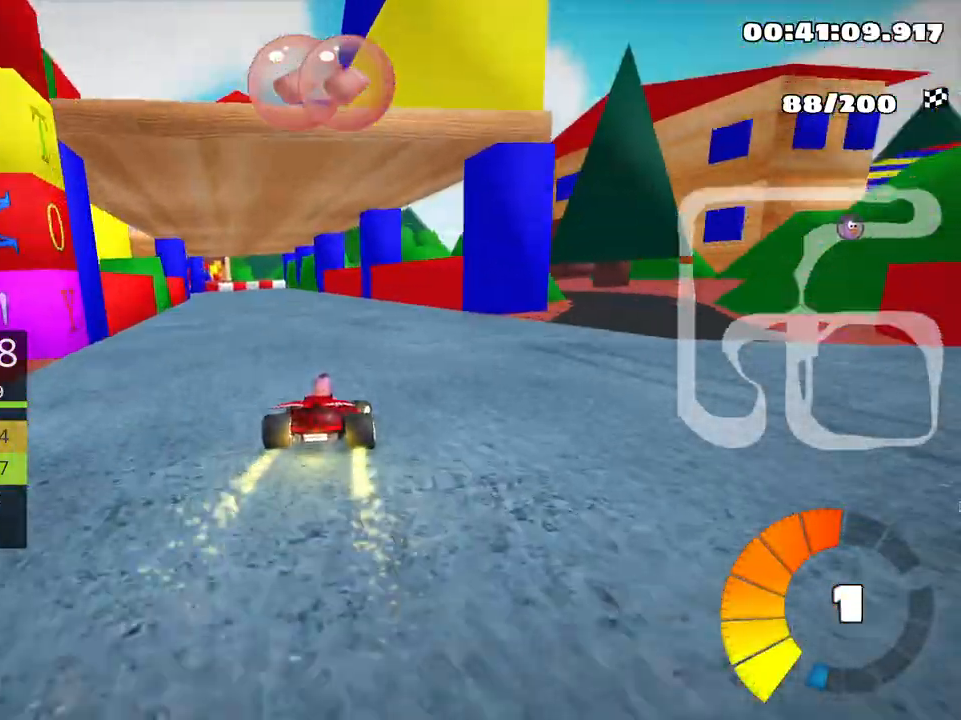
{"keys": ["skid", "up"], "events": [[233, "left", "up"]]}
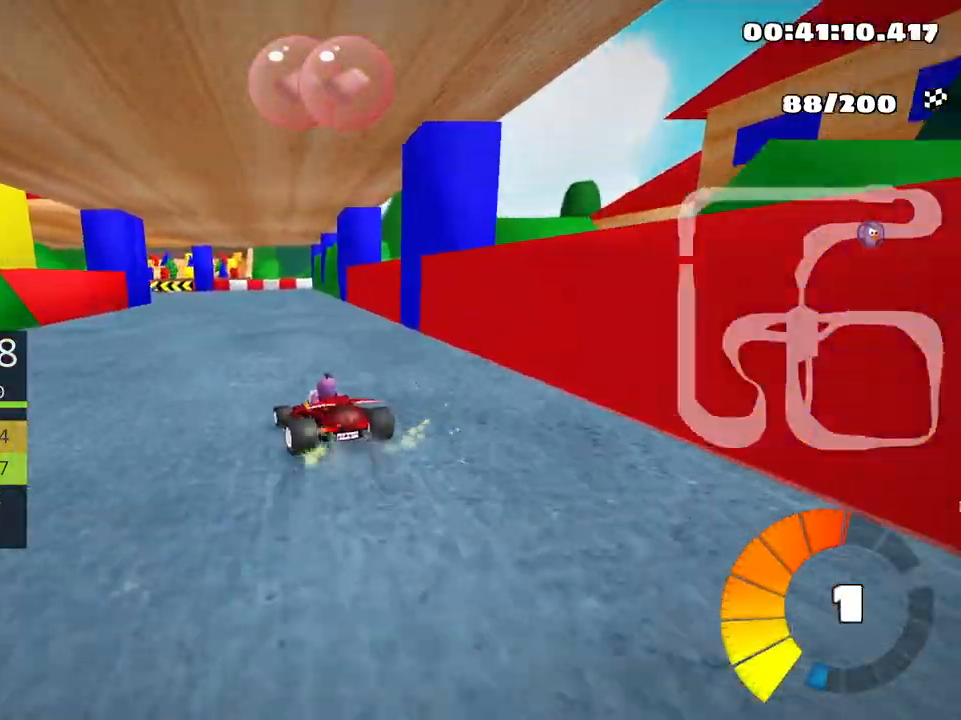
{"keys": ["left", "skid", "up"], "events": [[50, "left", "down"], [266, "left", "up"], [483, "left", "down"]]}
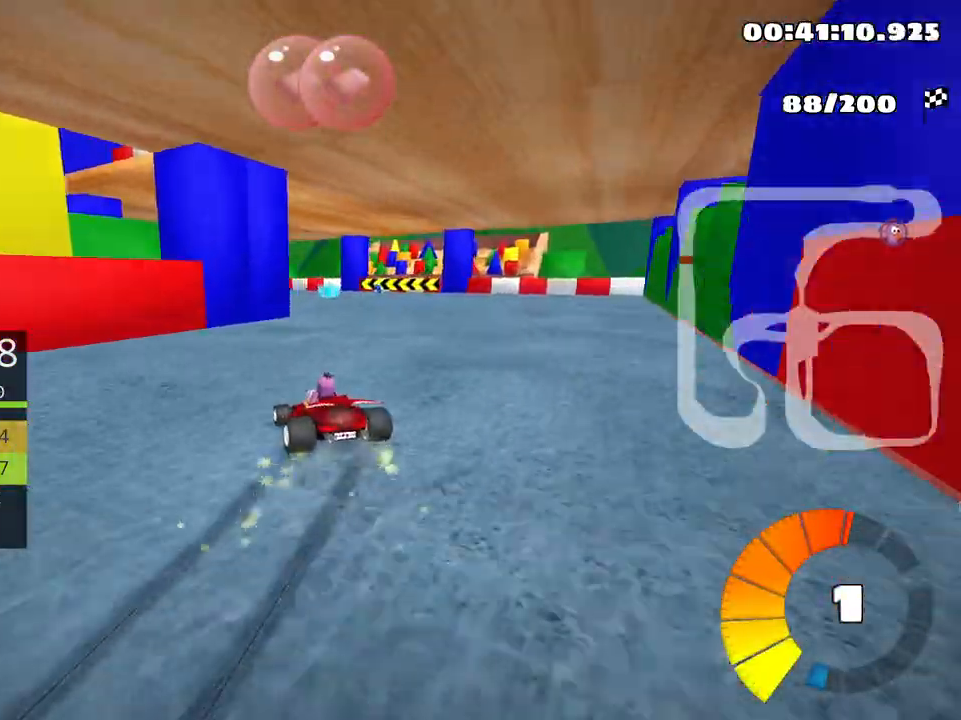
{"keys": ["left", "up"], "events": [[350, "skid", "up"]]}
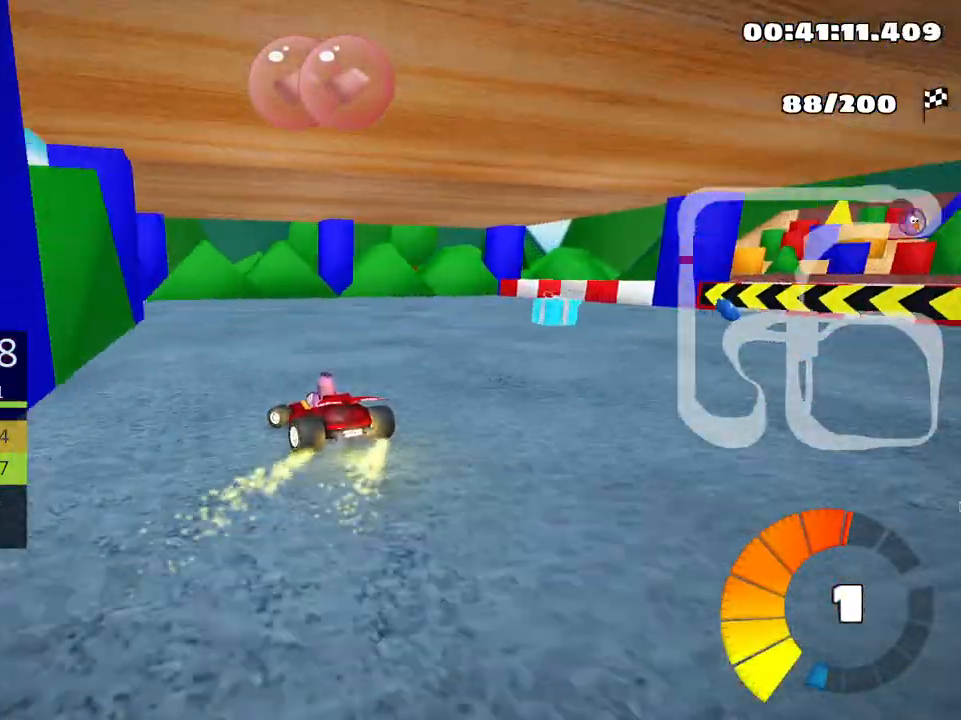
{"keys": ["left", "up"], "events": [[400, "left", "up"], [483, "left", "down"]]}
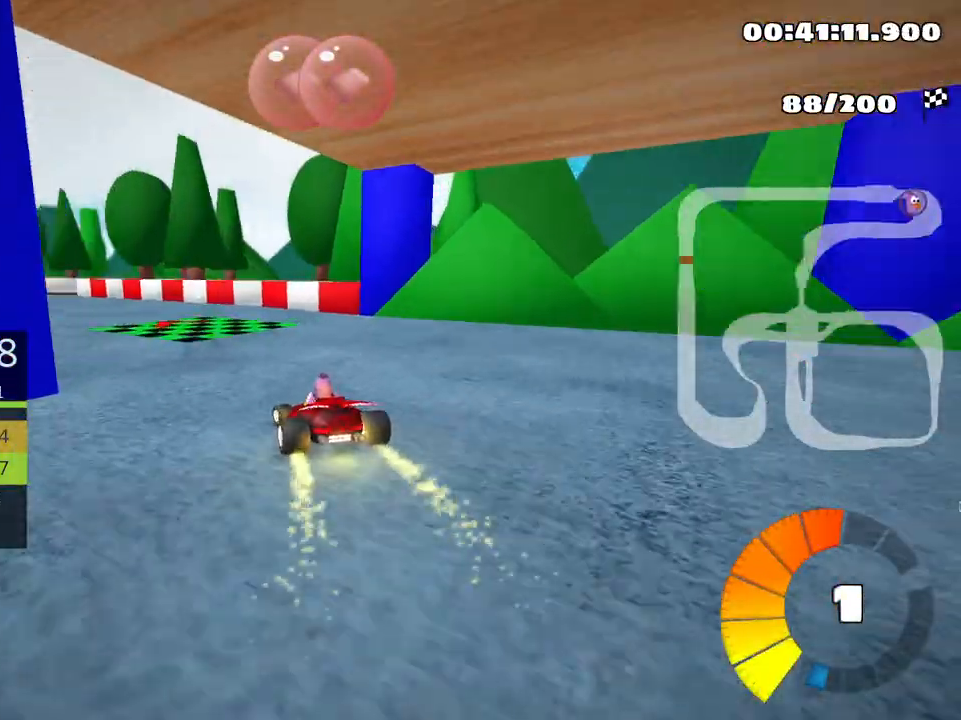
{"keys": ["up"], "events": [[16, "skid", "down"], [300, "skid", "up"], [500, "left", "up"]]}